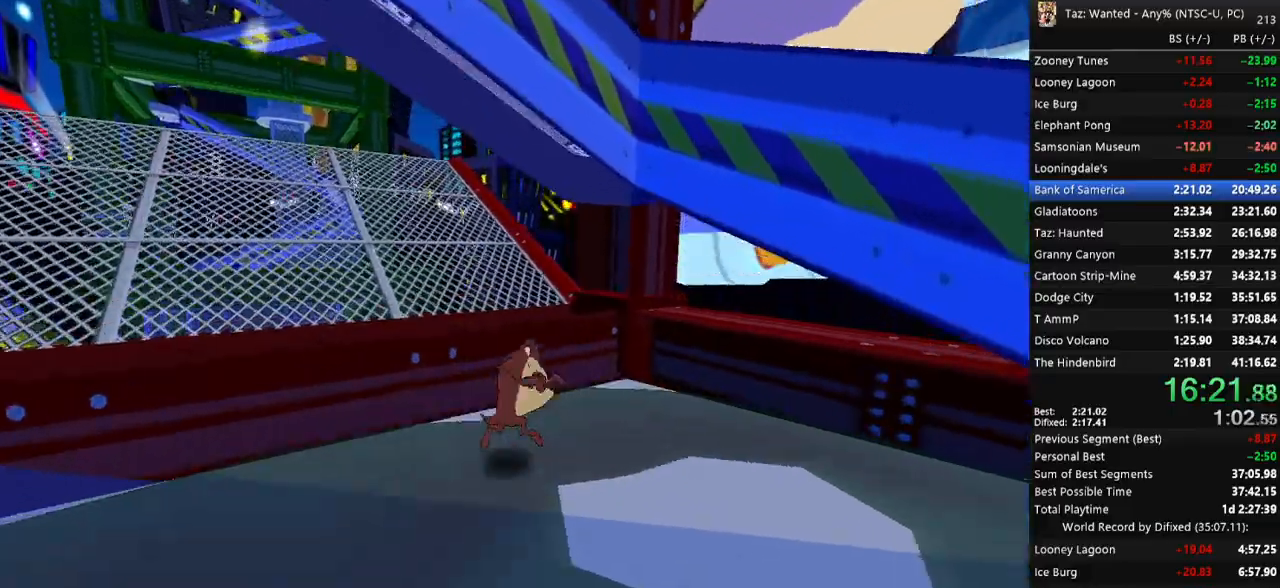
Gameplay with keyboard; each line is a JSON object with the keys held at the frame after it. "events" lists presses ("down") and releases ("up") of ".", "/", "0", "1", "2", "3", "4", "5", "6", "7", "8", "9", "a", "alt_l", "alt_r", "b", "backslash", "backspace", "c", "caps_lock", "comma", "ctrl_l", "ctrl_r", "d", "down", "e", "escape", "f", "f1", "f10", "f11", "f12", "f2", "f3", "f4", "f5", "f6", "f7", "f8", "f9", "g", "h", "i", "j", "k", "l", "lbracket", "left", "m", "minus", "n", "o", "p", "q", "quote", "r", "rbracket", "return", "right", "s", "semicolon", "shift_l", "shift_r", "space", "super_l", "super_r", "t", "tab", "tilde", "u", "up", "v", "w", "x", "y" and "z" between this image and that frame as [ms after this image, input, new state], when the widget could be followed in between. No other keys are recorded. Mouse input is not recorded. Not read: equals.
{"keys": ["up"], "events": [[200, "e", "up"], [200, "up", "down"], [367, "c", "down"], [433, "right", "up"], [500, "c", "up"]]}
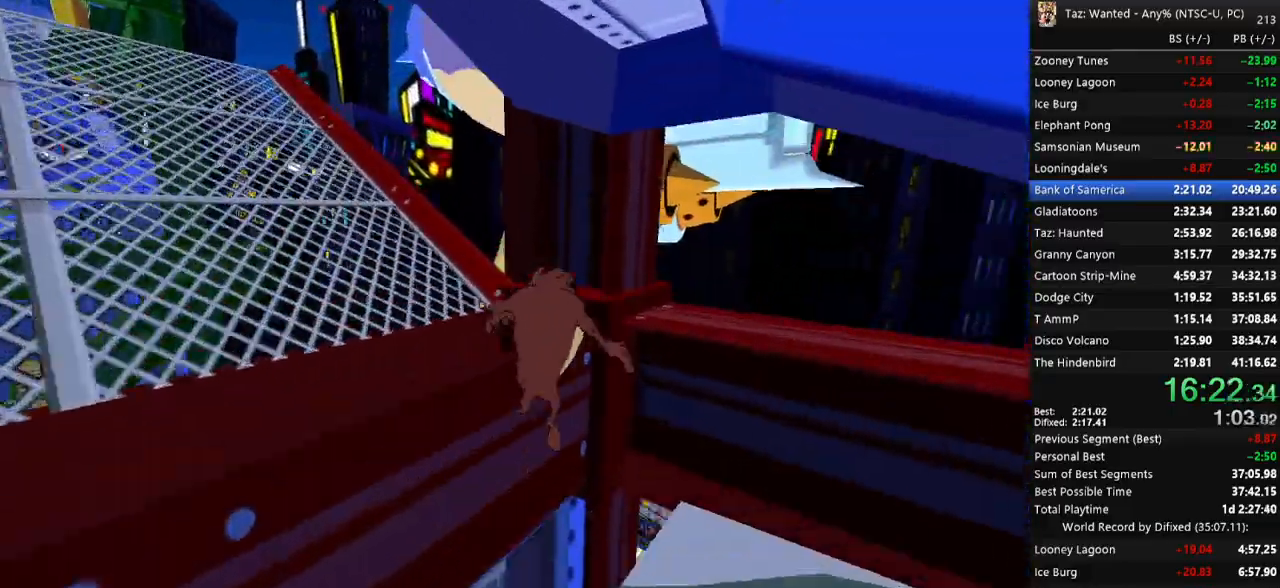
{"keys": [], "events": [[233, "left", "down"], [267, "left", "up"], [433, "up", "up"]]}
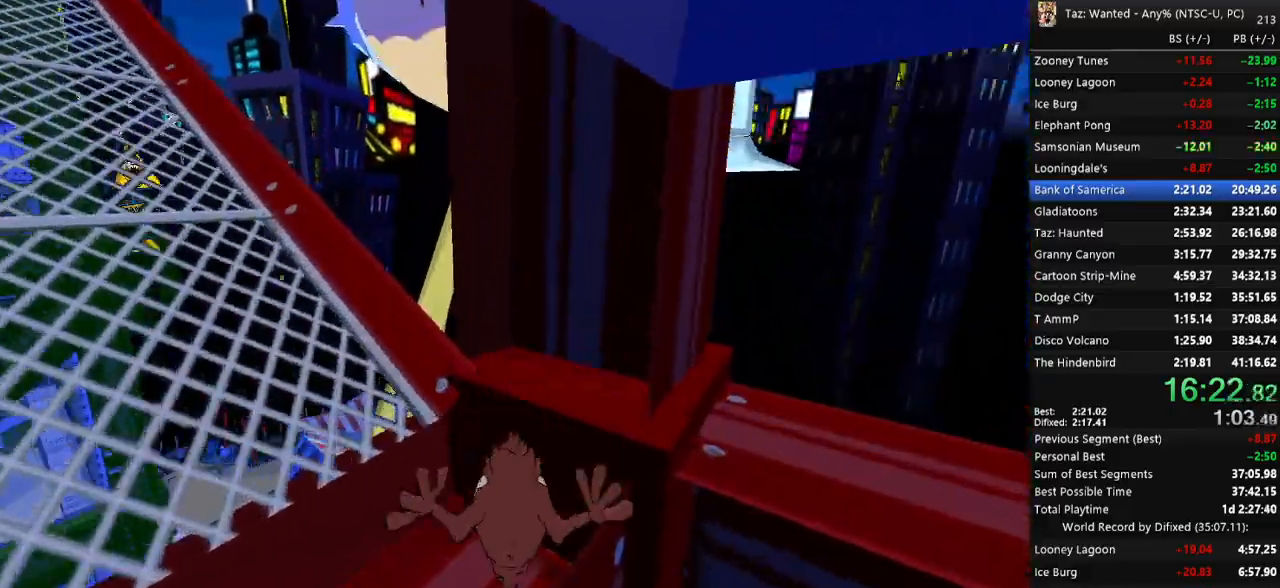
{"keys": ["up"], "events": [[33, "c", "down"], [133, "c", "up"], [167, "c", "down"], [167, "right", "down"], [200, "up", "down"], [300, "c", "up"], [300, "e", "down"], [333, "right", "up"], [367, "e", "up"]]}
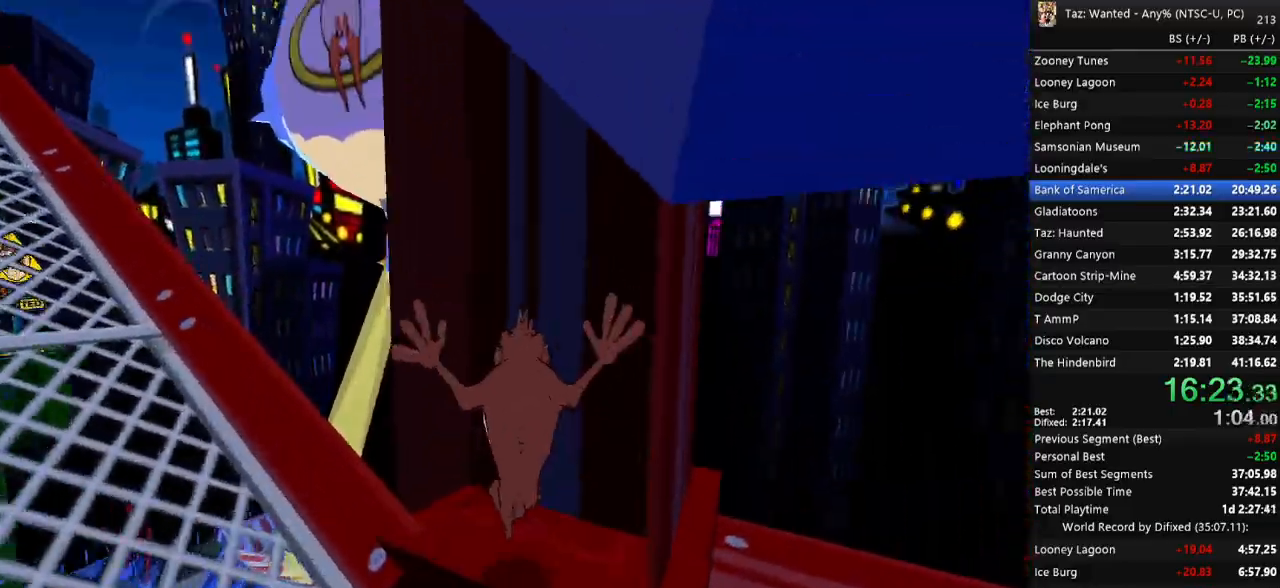
{"keys": ["f", "up"], "events": [[33, "up", "up"], [67, "left", "down"], [133, "f", "down"], [467, "up", "down"], [500, "left", "up"]]}
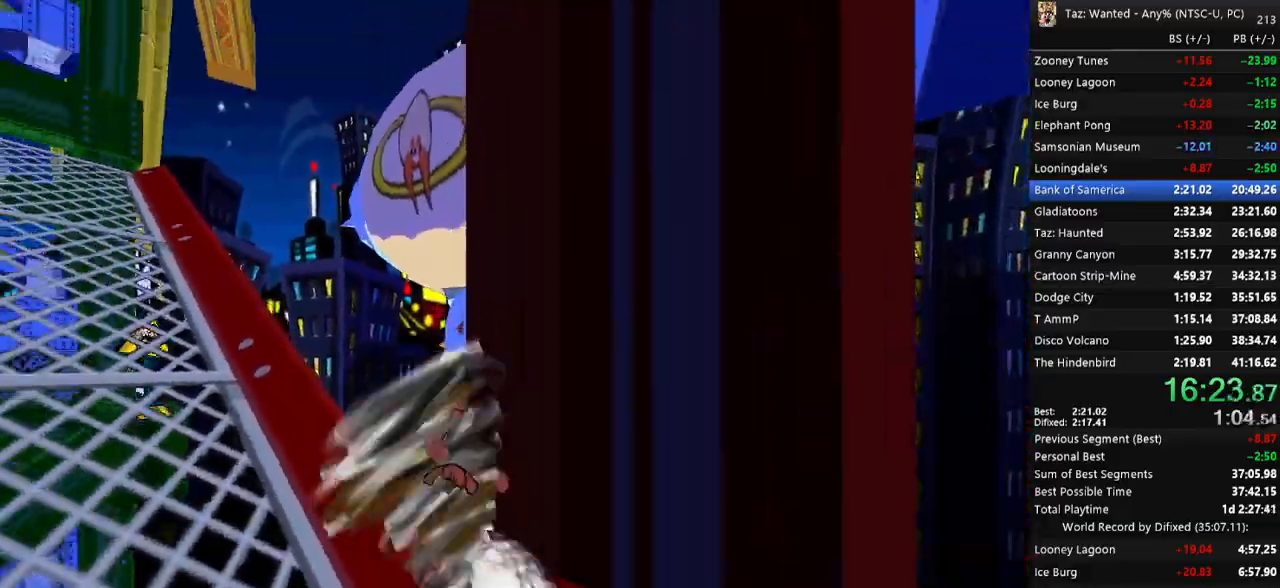
{"keys": ["f", "up"], "events": [[267, "left", "down"], [500, "left", "up"]]}
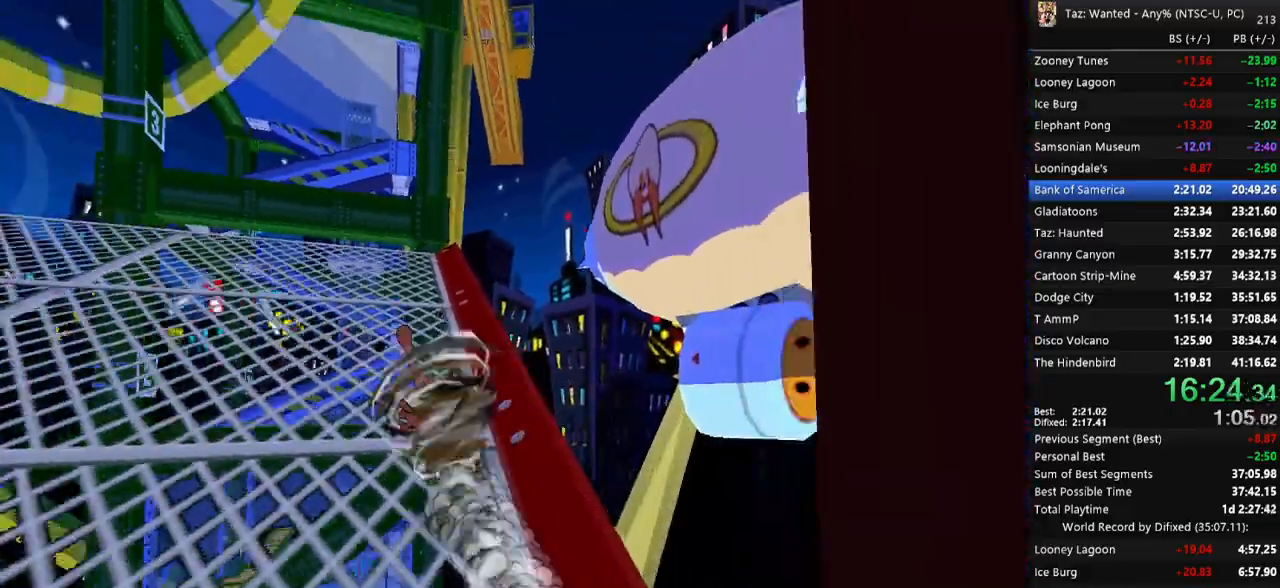
{"keys": ["f", "up"]}
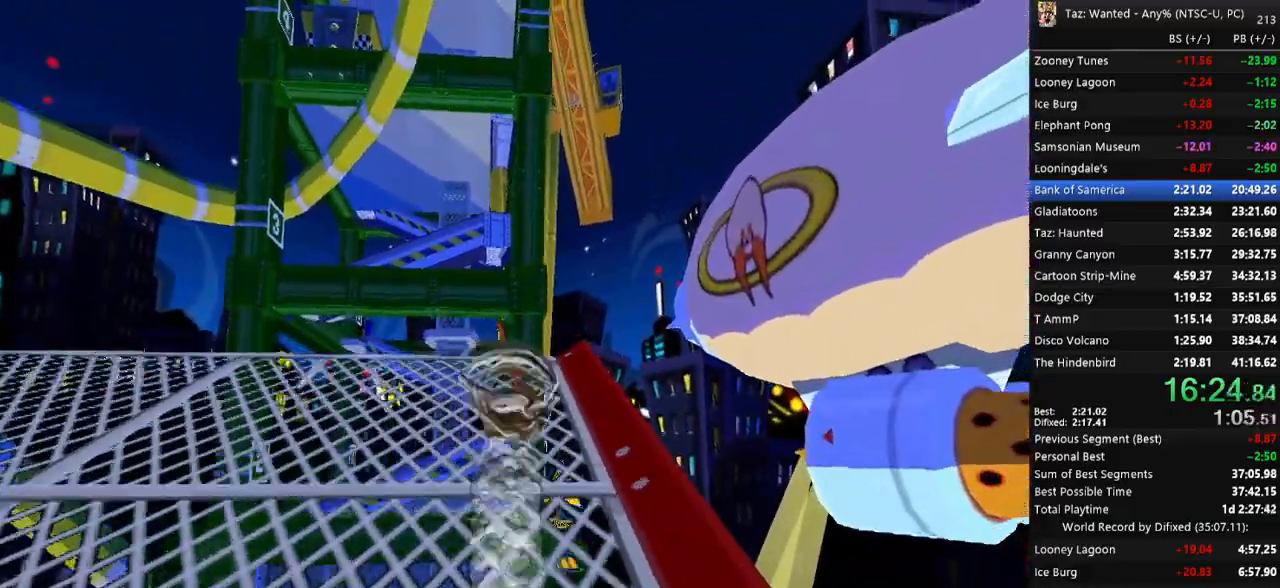
{"keys": ["f", "up"], "events": [[167, "right", "down"], [267, "right", "up"], [400, "left", "down"], [467, "left", "up"]]}
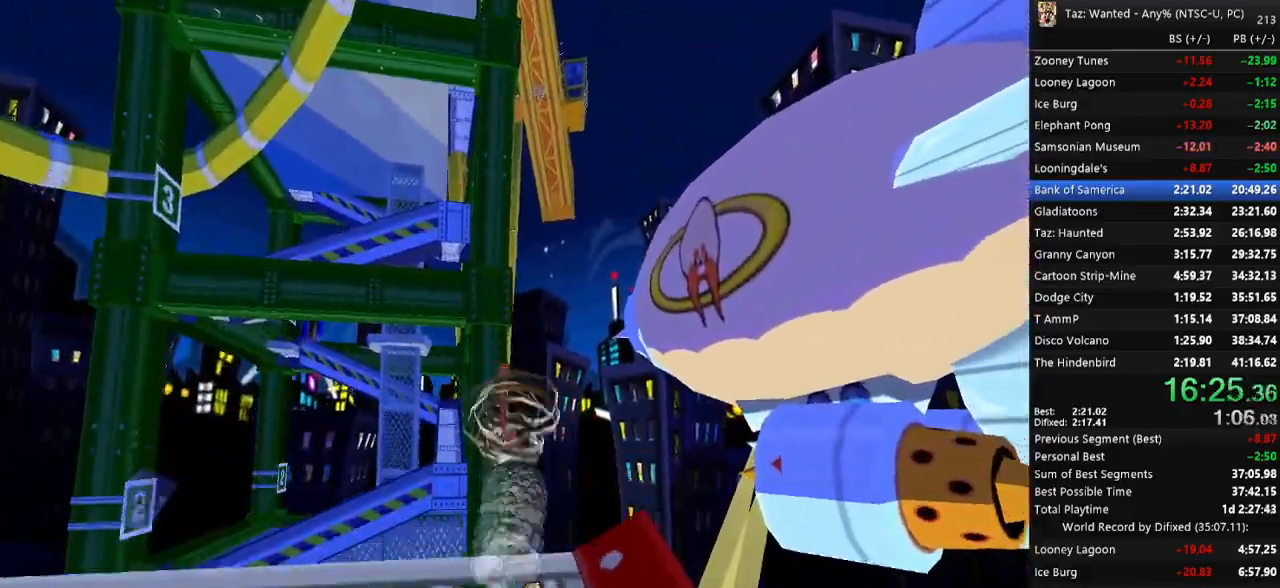
{"keys": ["f", "up"], "events": []}
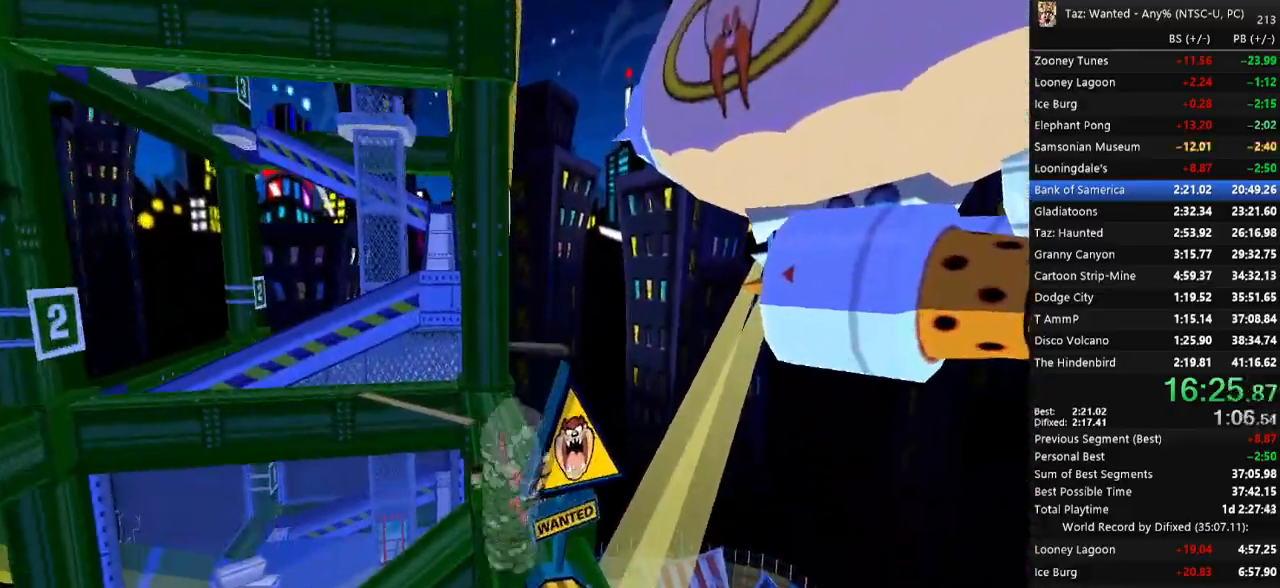
{"keys": ["left", "up"], "events": [[233, "c", "down"], [233, "left", "down"], [267, "f", "up"], [300, "c", "up"], [367, "c", "down"], [400, "c", "up"], [433, "c", "down"], [500, "c", "up"]]}
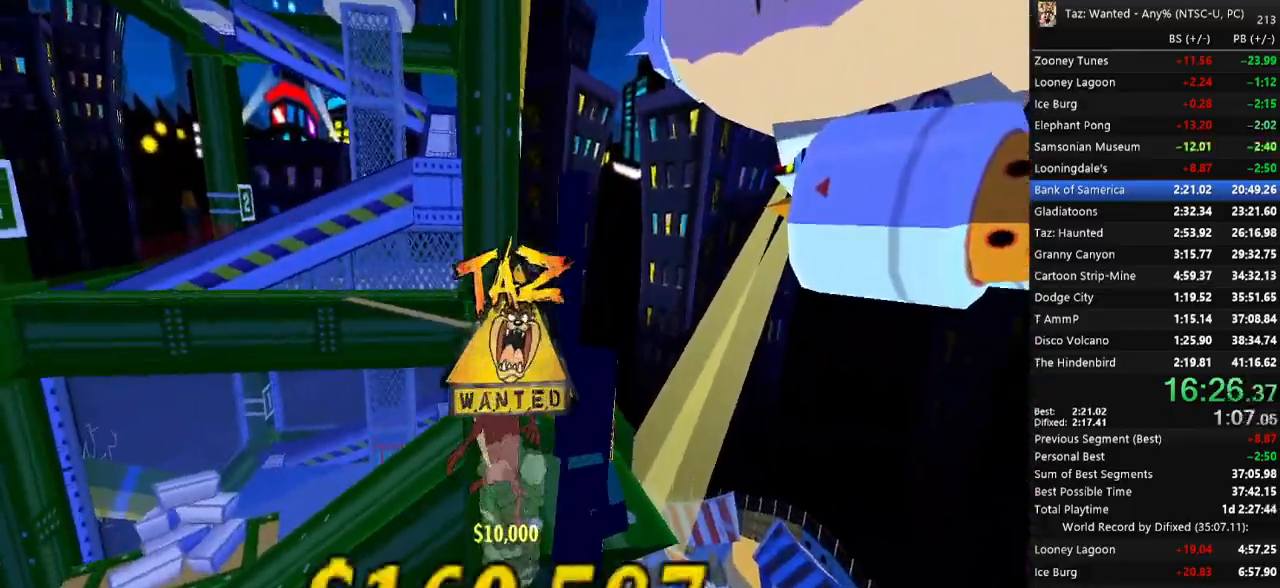
{"keys": ["up"], "events": [[100, "c", "down"], [167, "c", "up"], [200, "c", "down"], [233, "left", "up"], [267, "c", "up"]]}
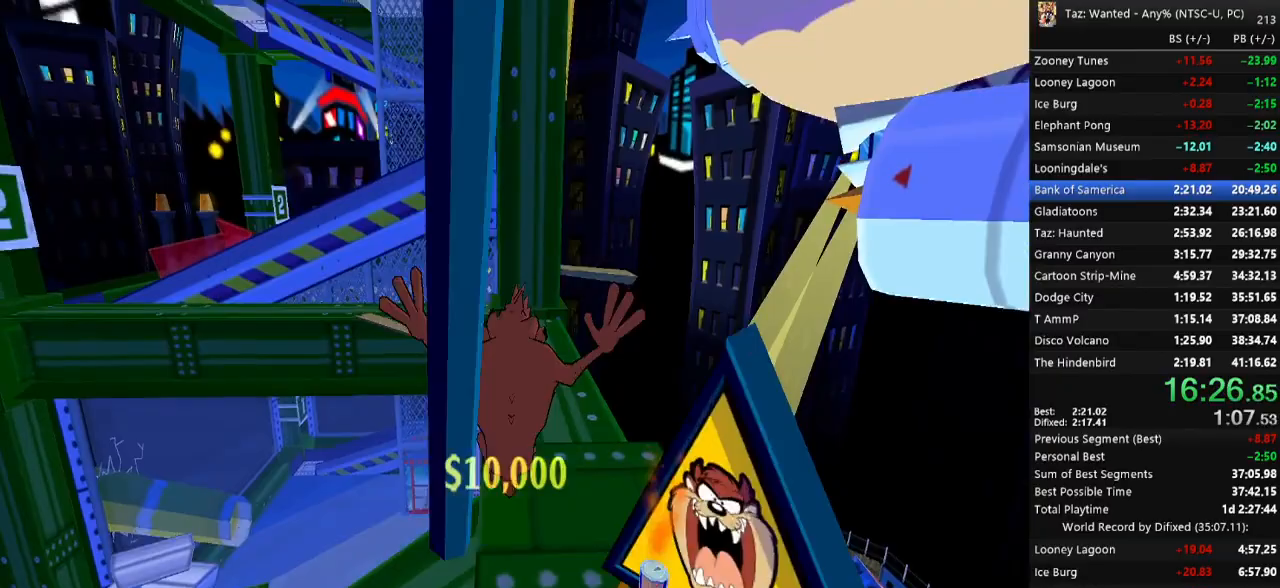
{"keys": ["f", "up"], "events": [[33, "e", "down"], [133, "e", "up"], [400, "f", "down"]]}
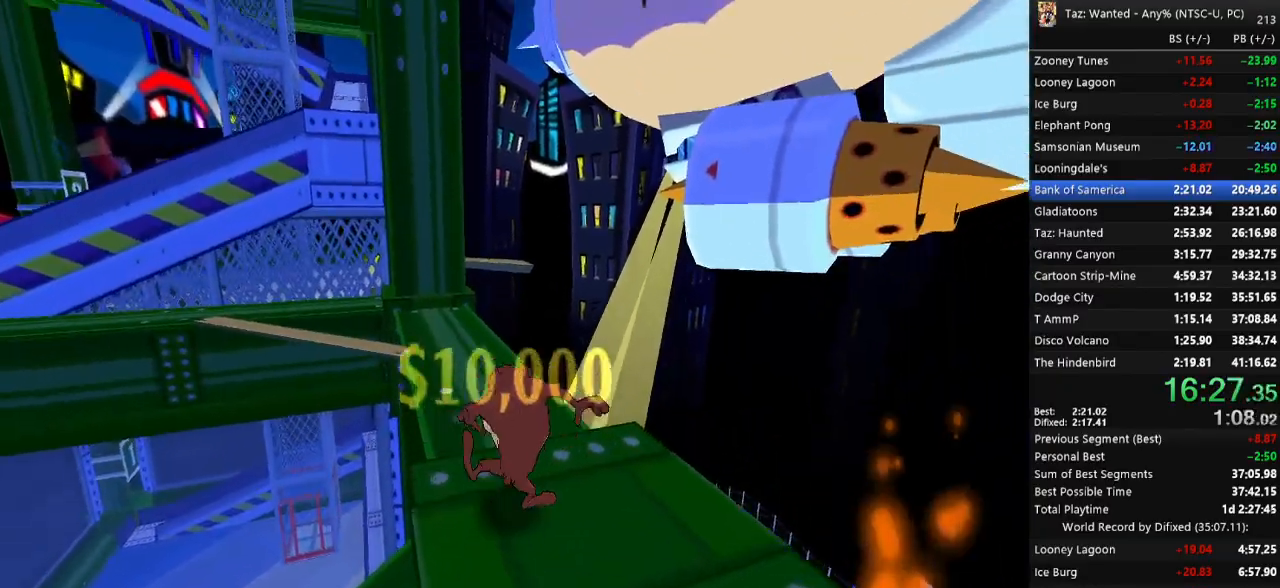
{"keys": ["f", "left", "t", "up"], "events": [[200, "left", "down"], [400, "t", "down"]]}
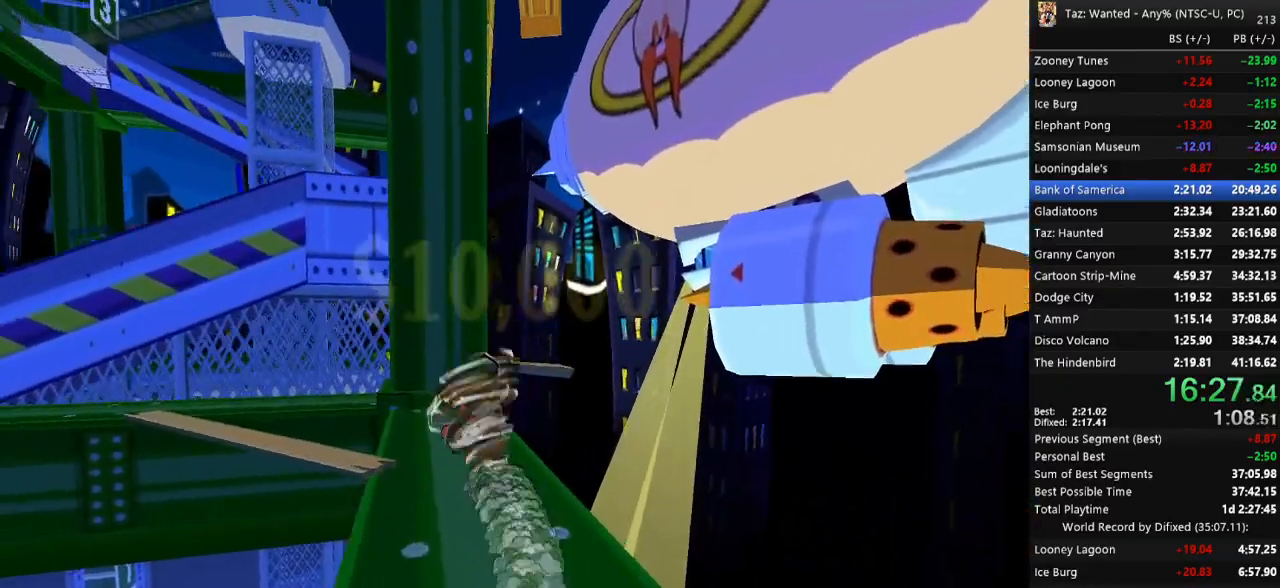
{"keys": ["f", "left", "up"], "events": [[300, "t", "up"]]}
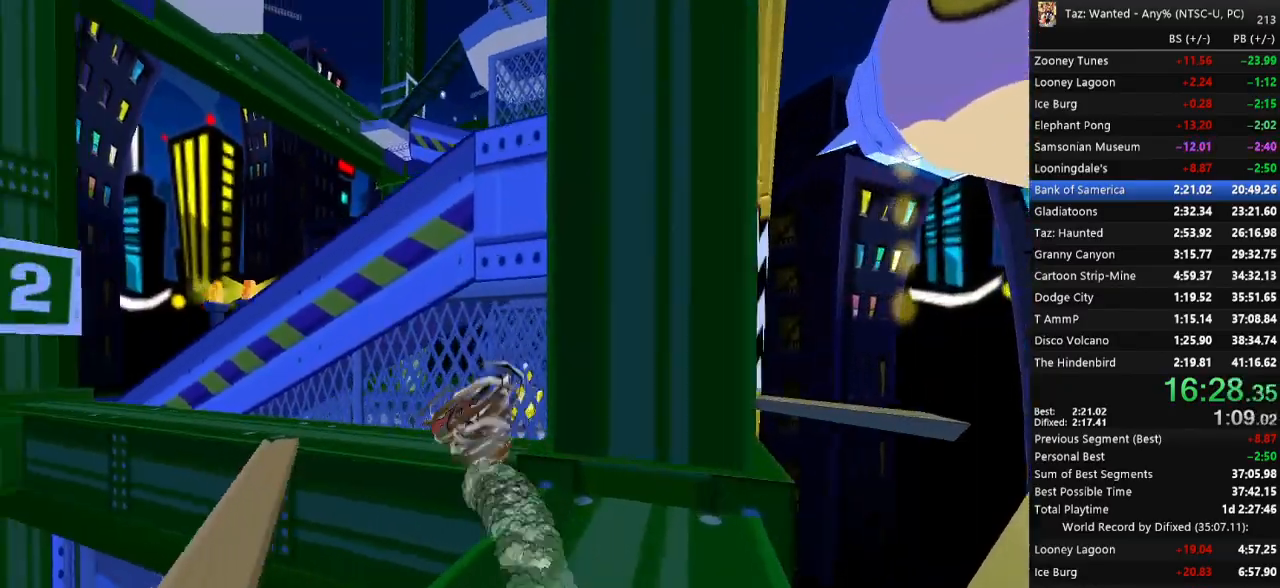
{"keys": ["f", "left", "up"], "events": [[400, "left", "up"], [467, "left", "down"]]}
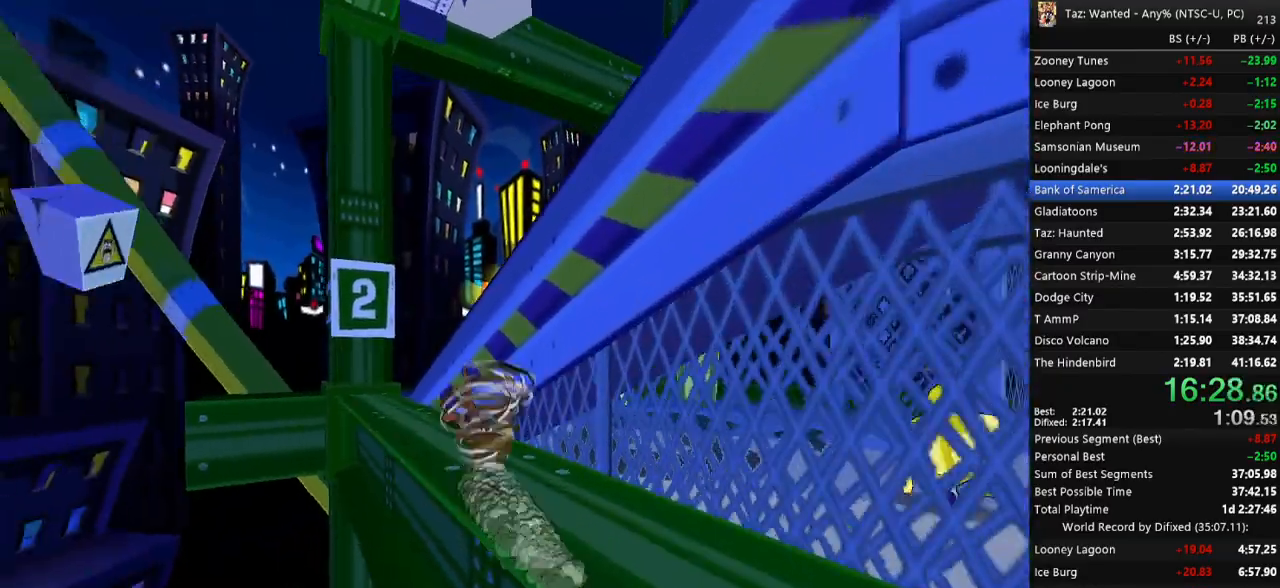
{"keys": ["f", "up"], "events": [[400, "left", "up"]]}
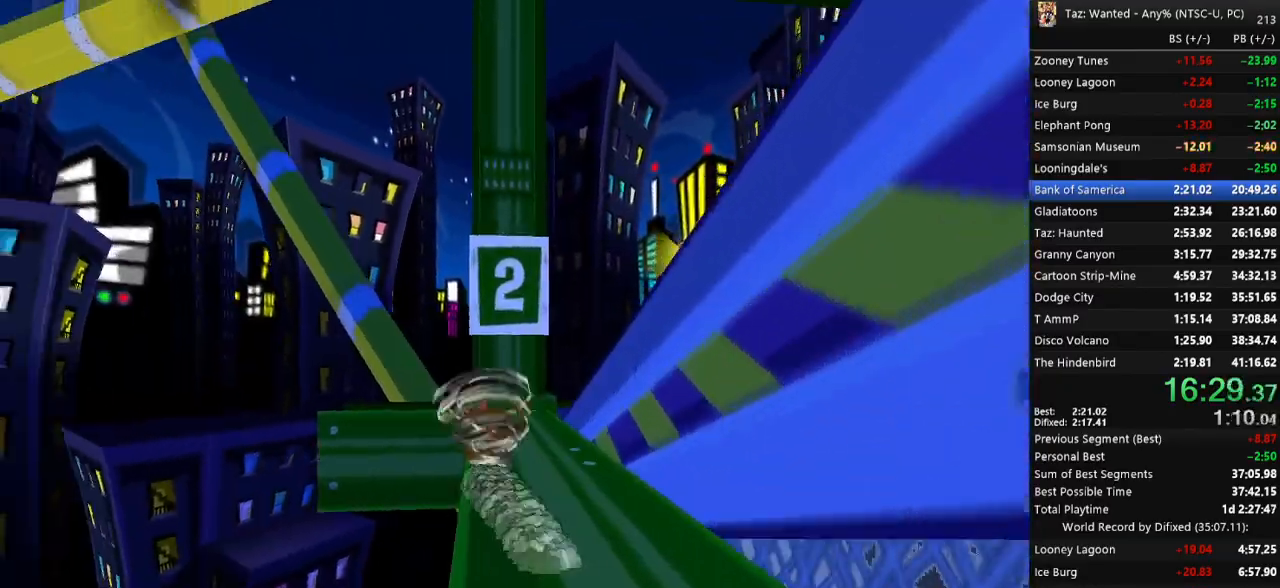
{"keys": ["f", "left", "up"], "events": [[433, "left", "down"]]}
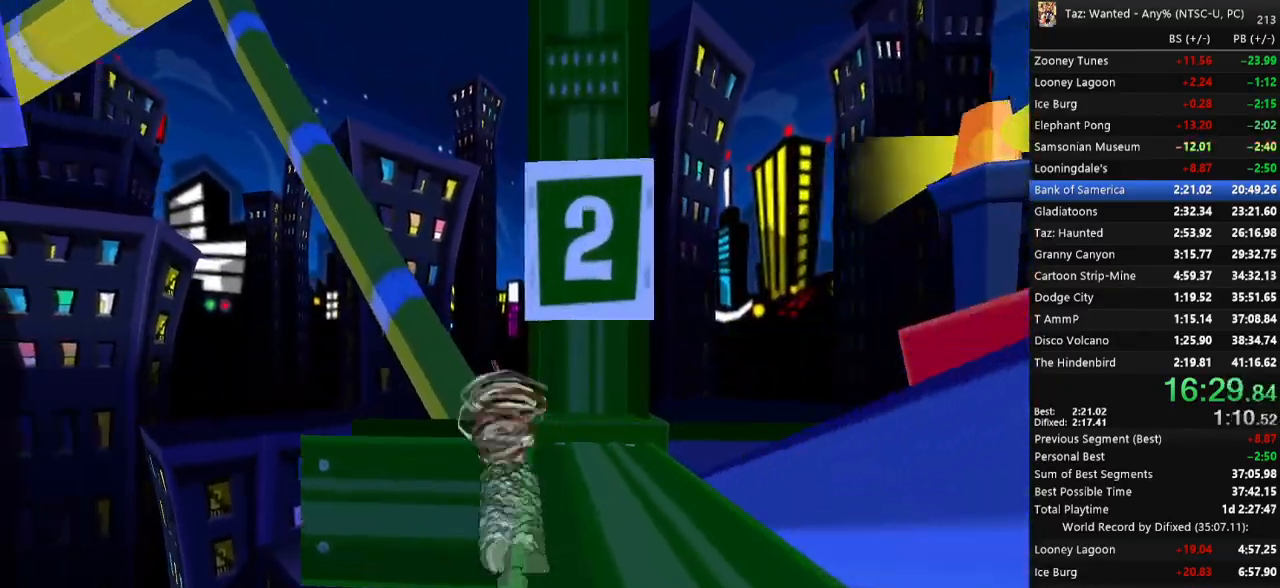
{"keys": ["up"], "events": [[100, "c", "down"], [100, "f", "up"], [200, "c", "up"], [300, "e", "down"], [333, "left", "up"], [500, "e", "up"]]}
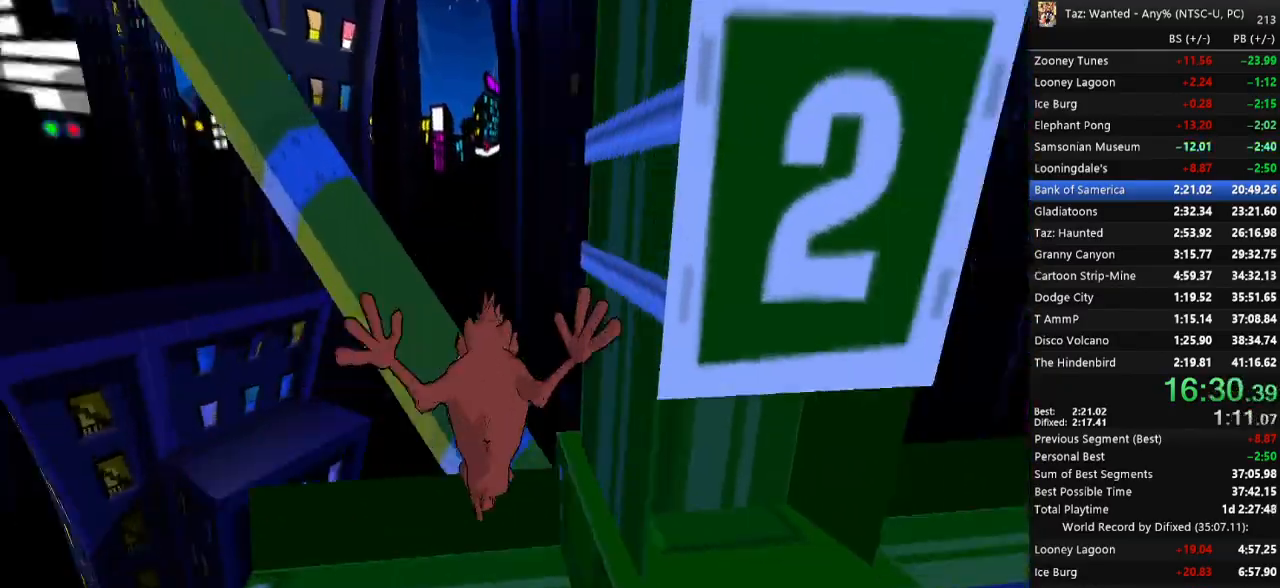
{"keys": ["c", "up"], "events": [[133, "left", "down"], [200, "left", "up"], [433, "c", "down"]]}
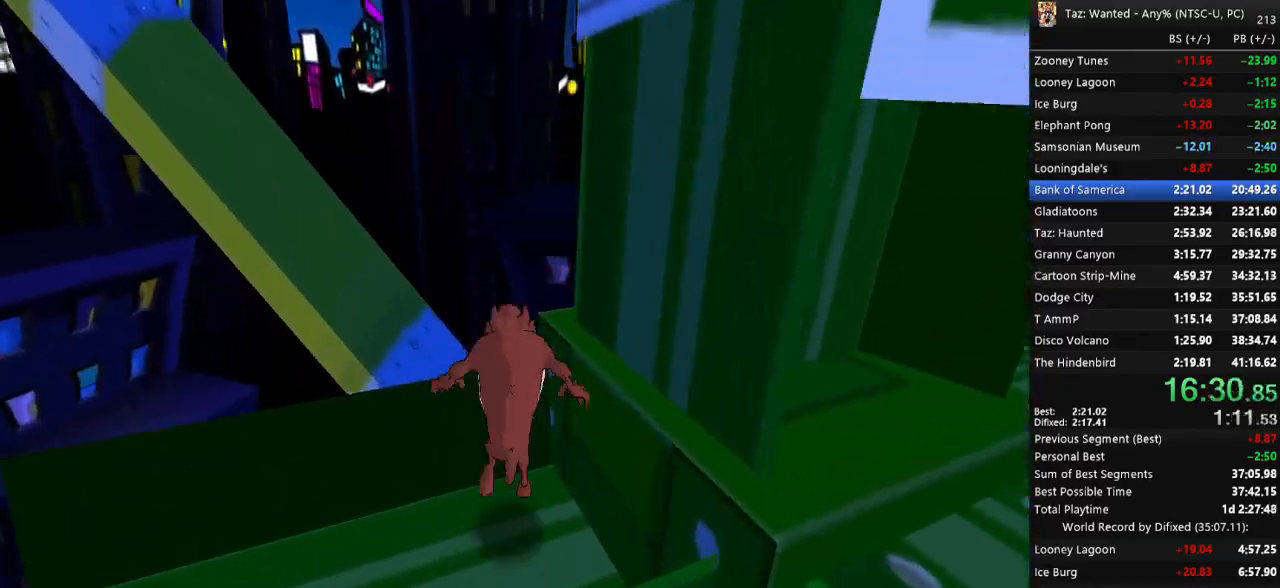
{"keys": ["e", "up"], "events": [[100, "c", "up"], [100, "left", "down"], [200, "left", "up"], [233, "e", "down"]]}
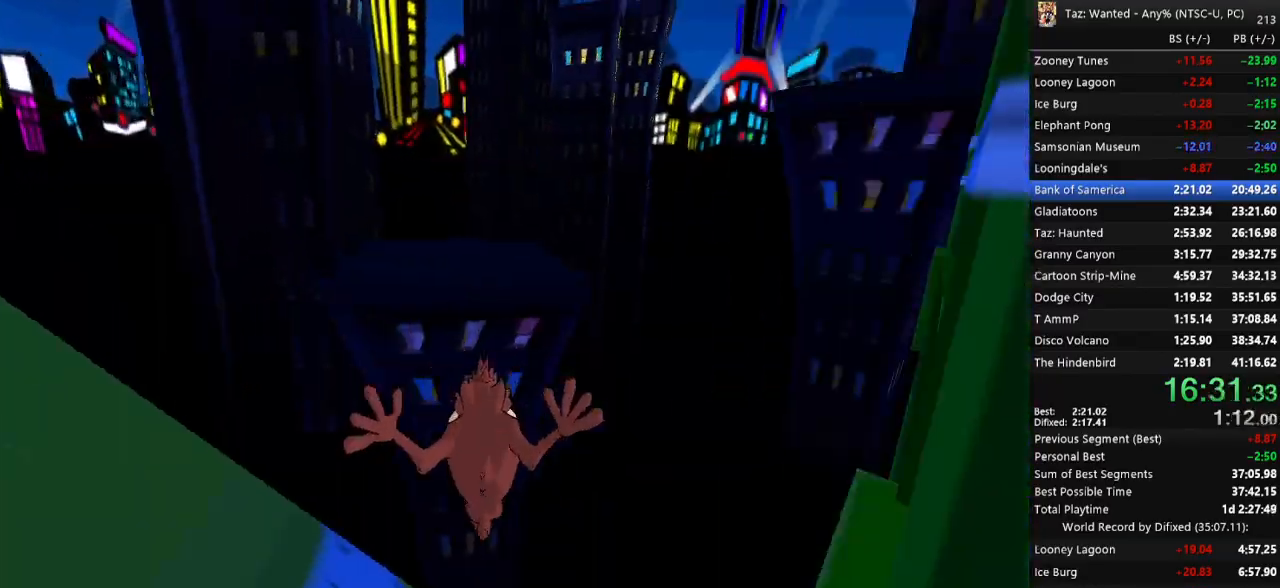
{"keys": ["right", "up"], "events": [[233, "e", "up"], [267, "right", "down"], [367, "right", "up"], [467, "right", "down"]]}
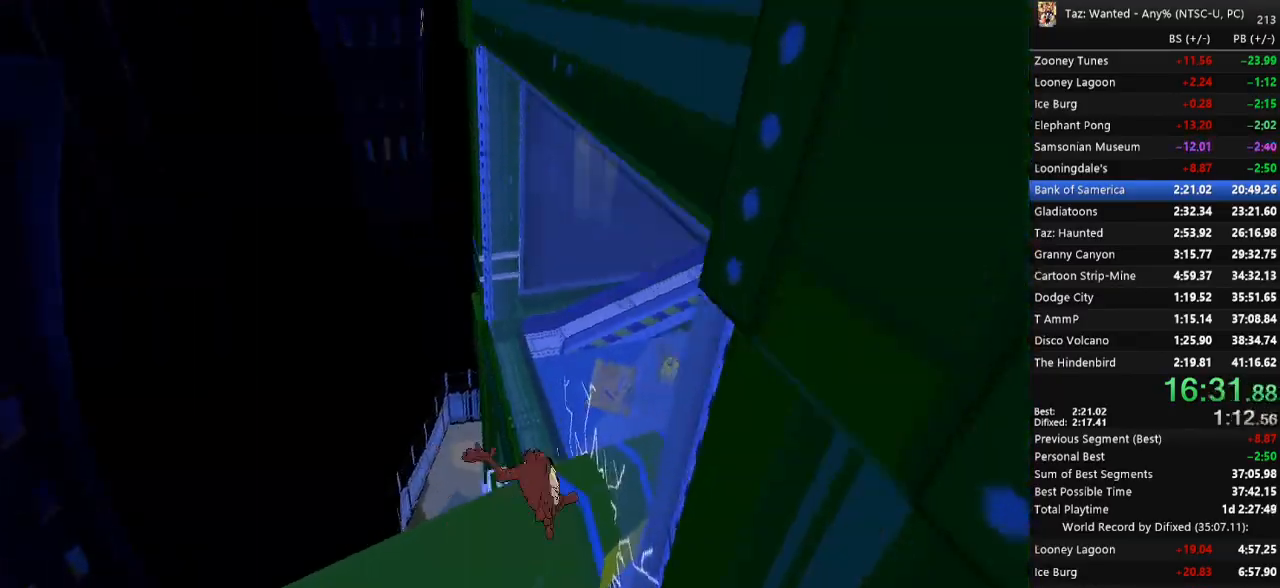
{"keys": ["right", "up"], "events": []}
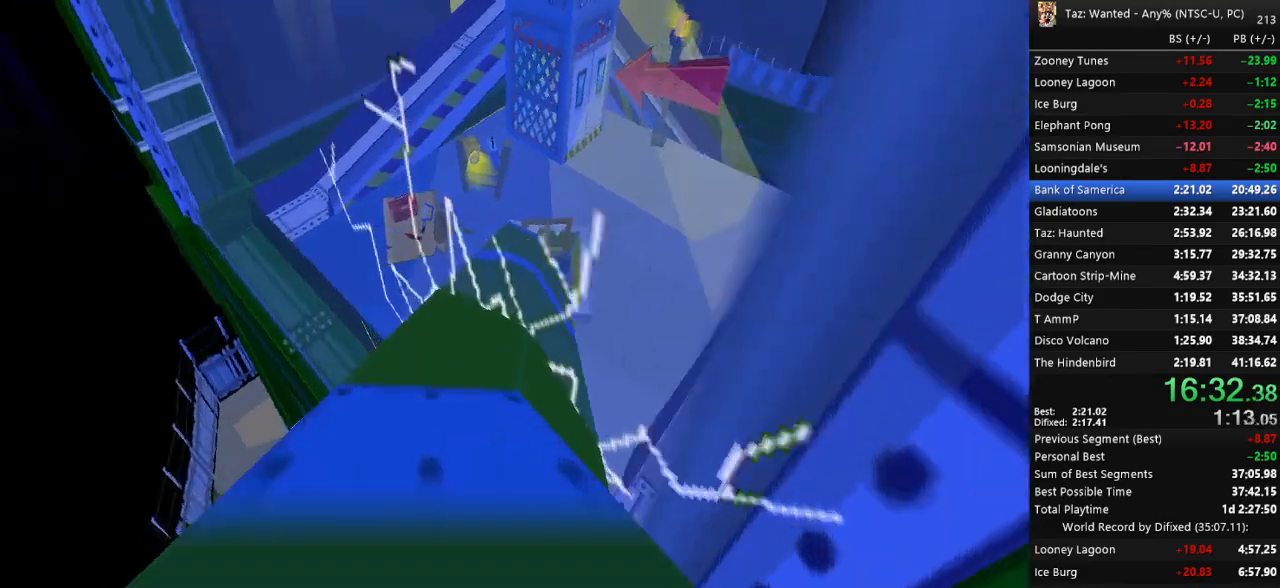
{"keys": ["right"], "events": [[33, "up", "up"], [167, "up", "down"], [367, "up", "up"]]}
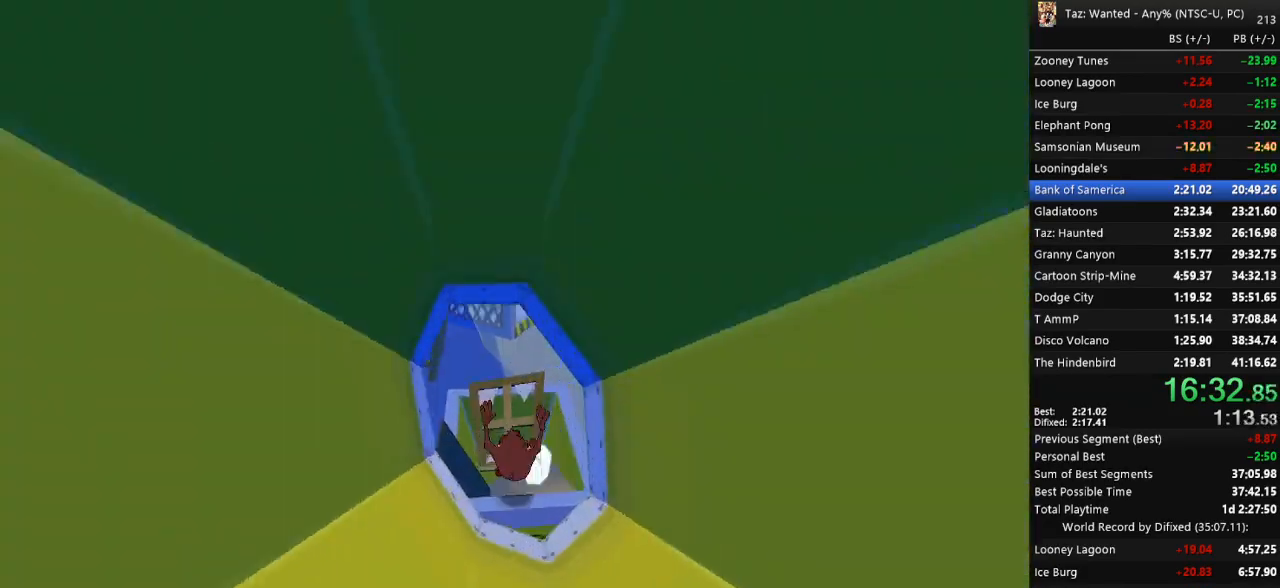
{"keys": ["right", "up"], "events": [[333, "up", "down"]]}
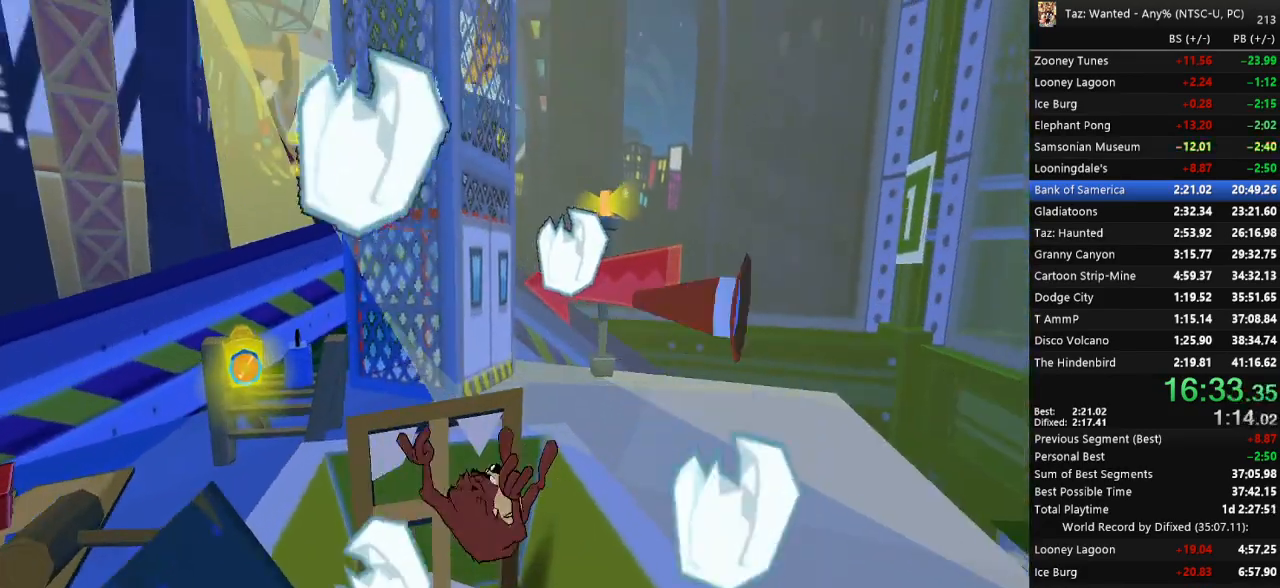
{"keys": ["c", "right", "up"], "events": [[100, "c", "down"], [167, "c", "up"], [233, "c", "down"], [300, "c", "up"], [367, "c", "down"], [433, "c", "up"], [500, "c", "down"]]}
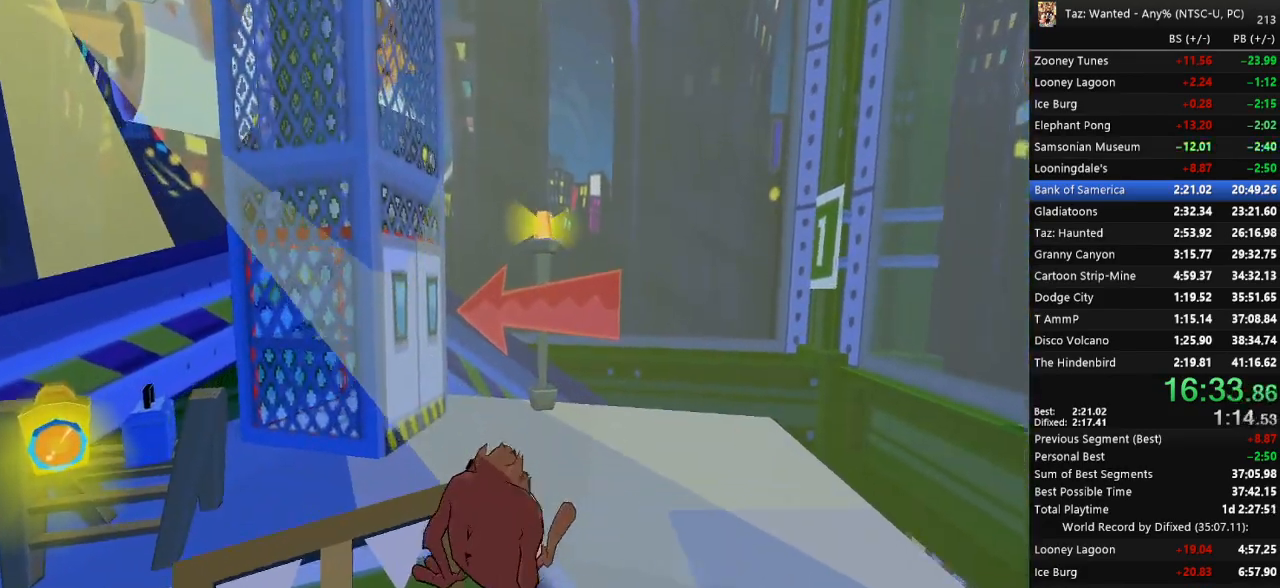
{"keys": ["up"], "events": [[67, "c", "up"], [100, "right", "up"], [233, "c", "down"], [333, "c", "up"], [433, "c", "down"], [467, "c", "up"]]}
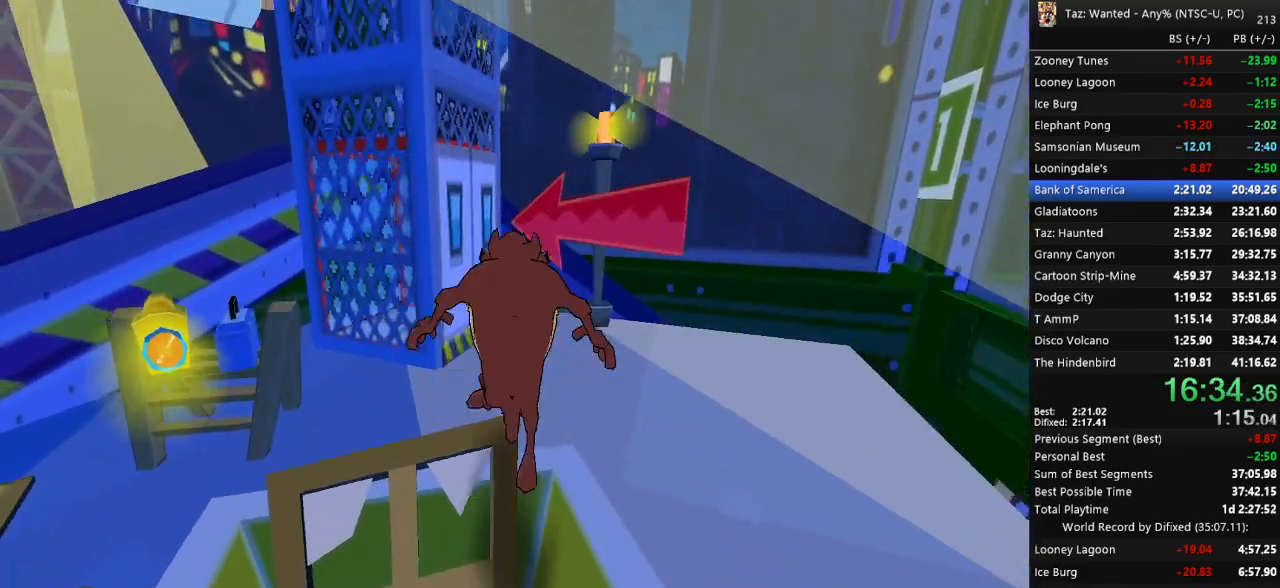
{"keys": ["up"], "events": [[33, "c", "down"], [167, "c", "up"], [367, "right", "down"], [433, "right", "up"]]}
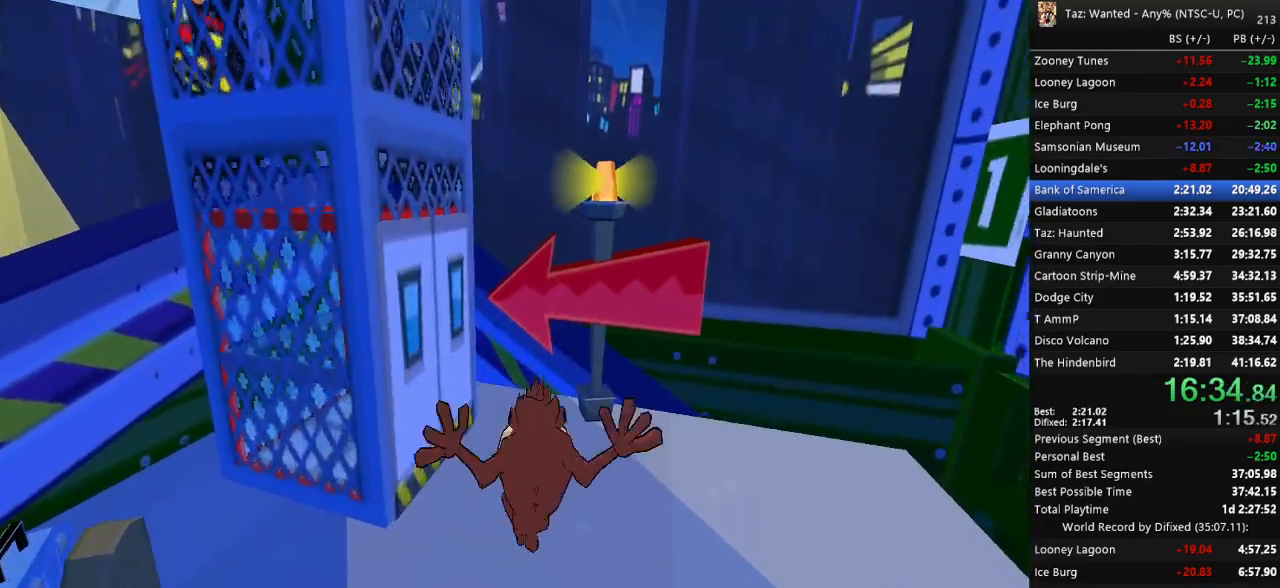
{"keys": ["up"], "events": [[133, "t", "down"], [300, "t", "up"]]}